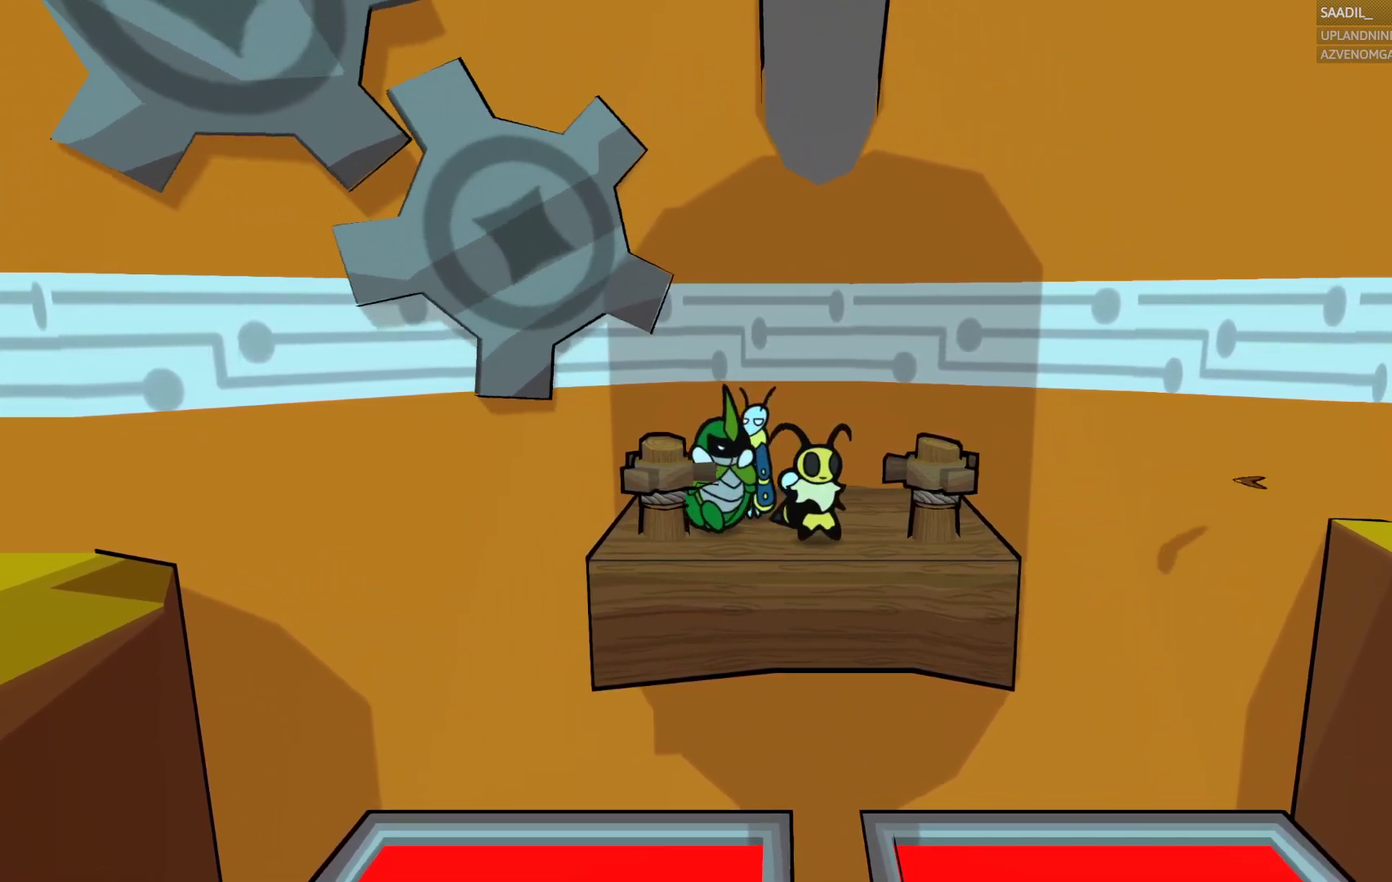
Gameplay with a controller (PlayStation layout); each line is a JSON object with the inputs held at the frame after it. "events" lists button and stick changes between this image and that frame as [ms after this image, input, new state], when the widget could be followed in between. Not read: L1 R1.
{"buttons": [], "left_stick": "right", "right_stick": "center"}
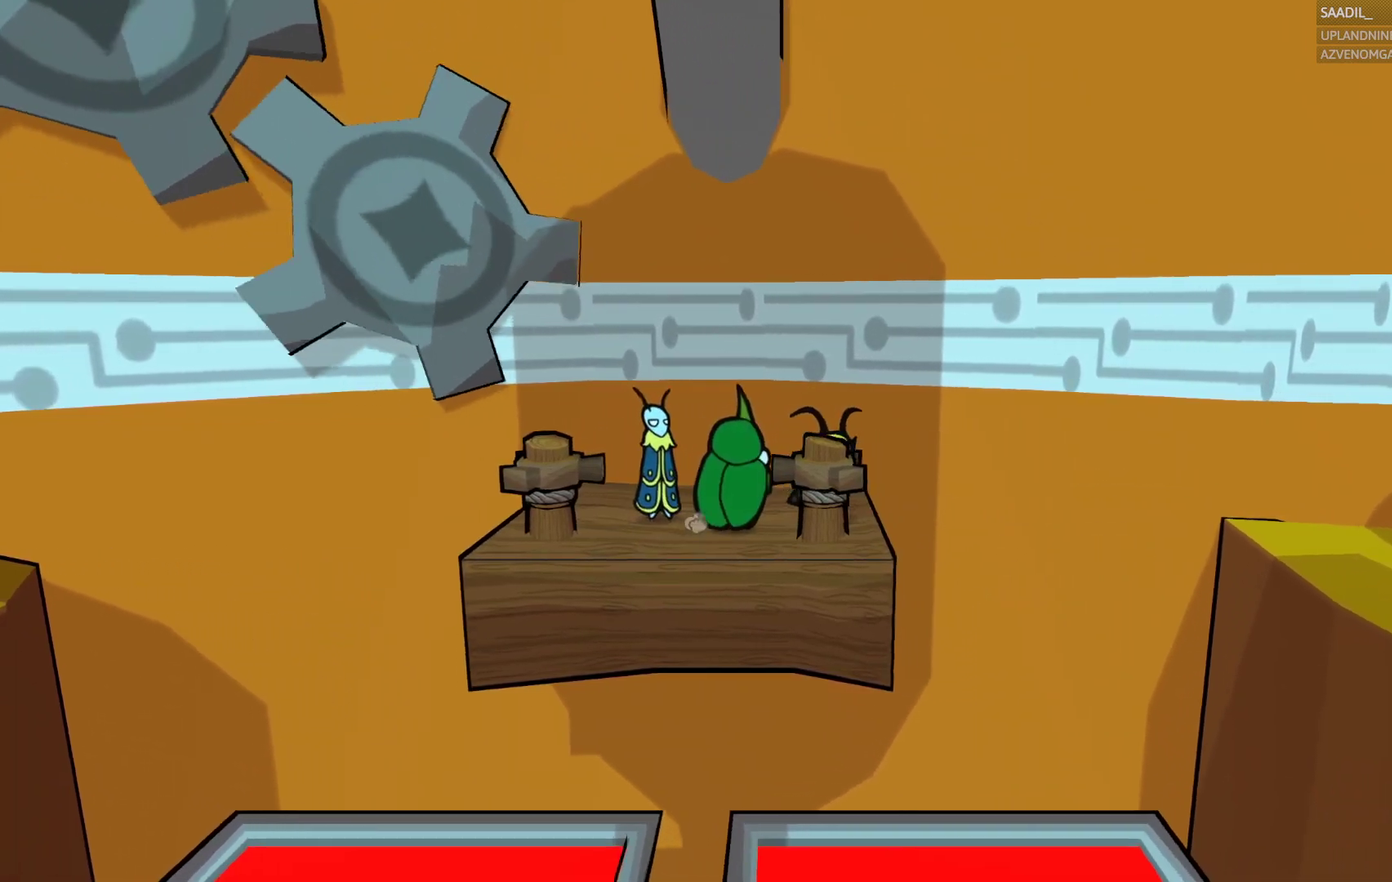
{"buttons": [], "left_stick": "down-right", "right_stick": "center", "events": [[17, "left_stick", "center"], [467, "left_stick", "down-right"]]}
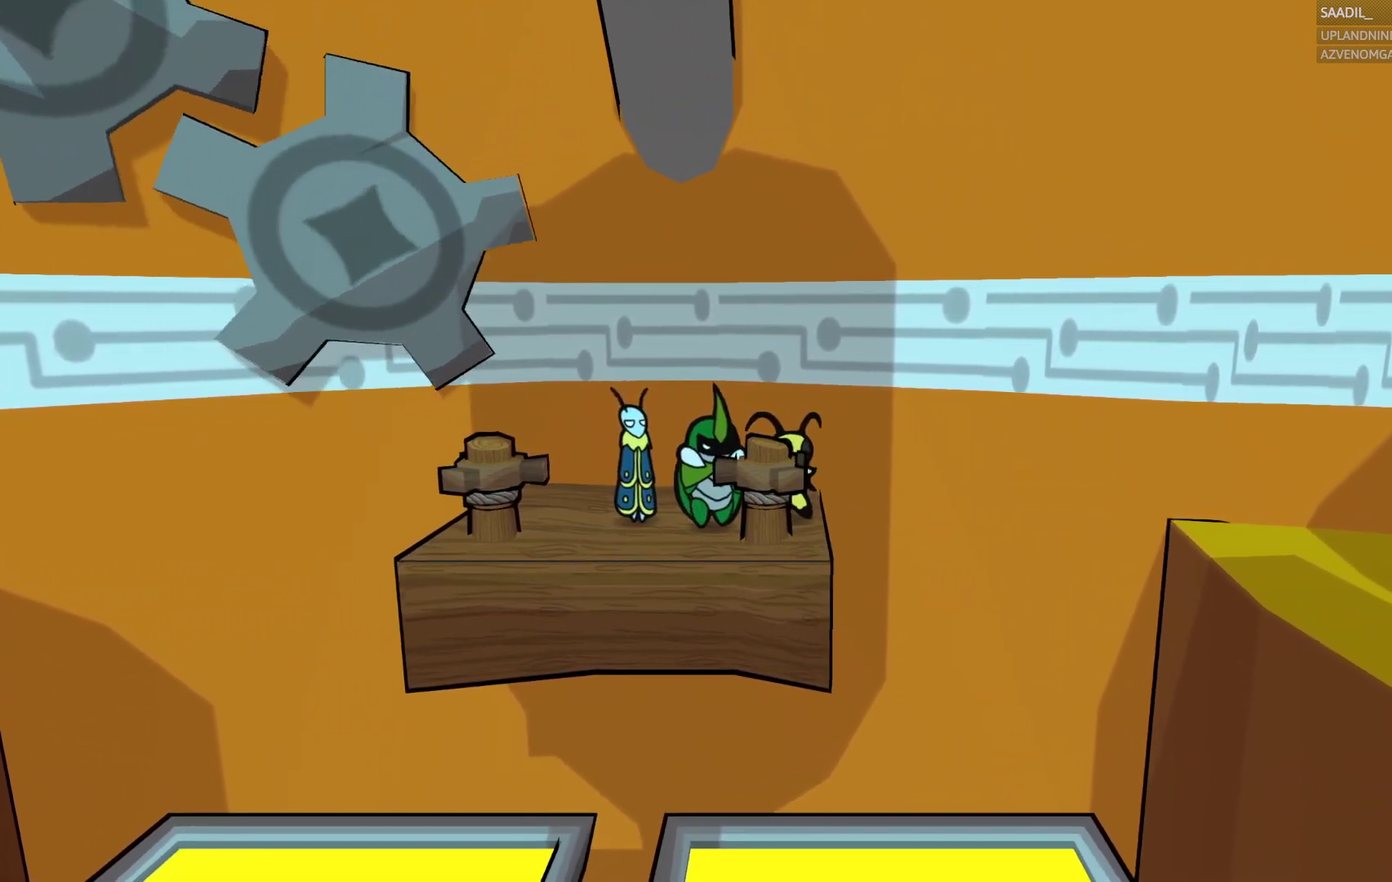
{"buttons": [], "left_stick": "center", "right_stick": "center", "events": [[83, "left_stick", "center"], [233, "left_stick", "down"], [333, "left_stick", "center"]]}
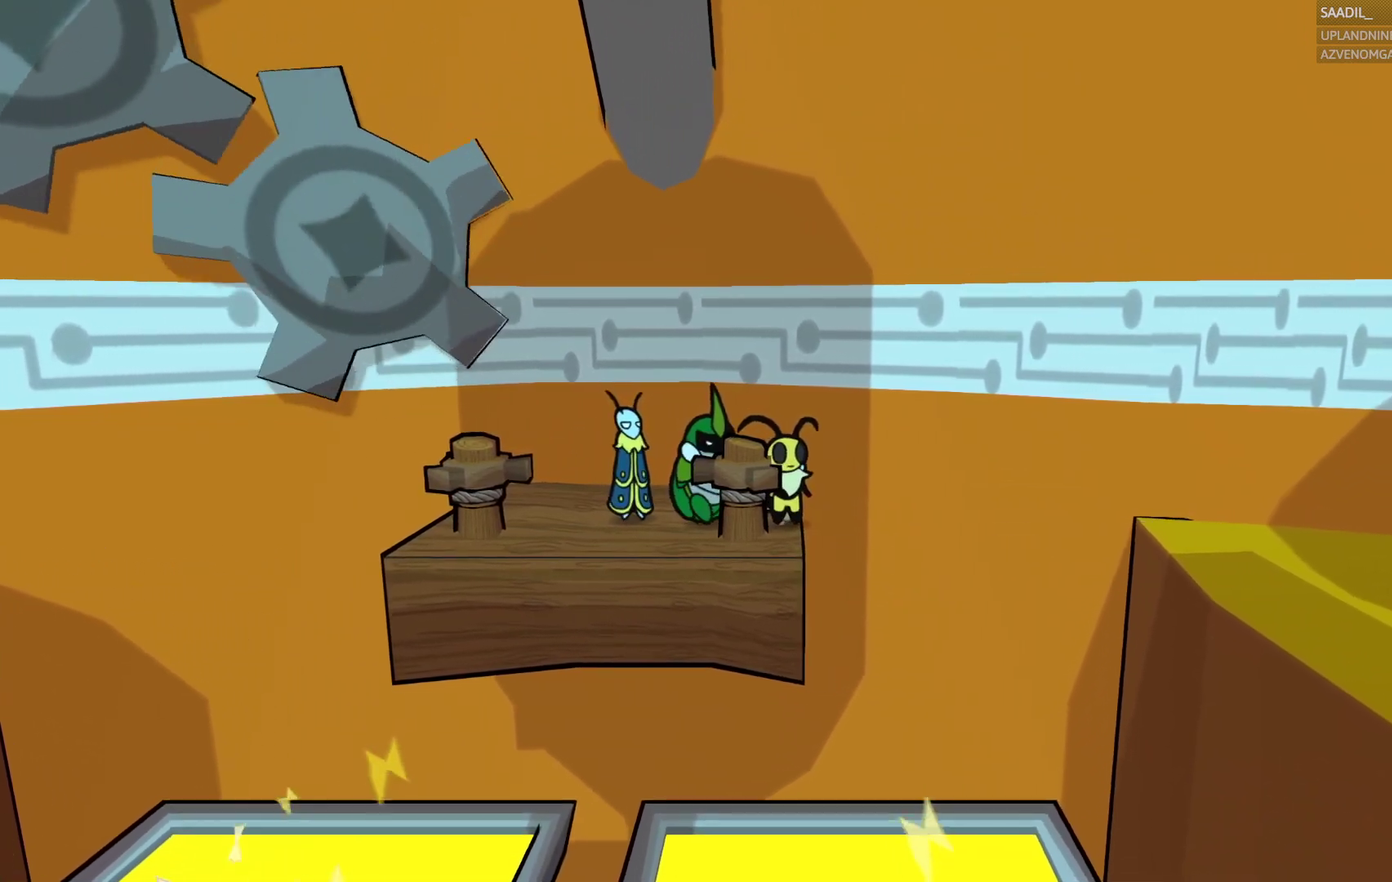
{"buttons": ["SQUARE"], "left_stick": "center", "right_stick": "center", "events": [[450, "SQUARE", "down"]]}
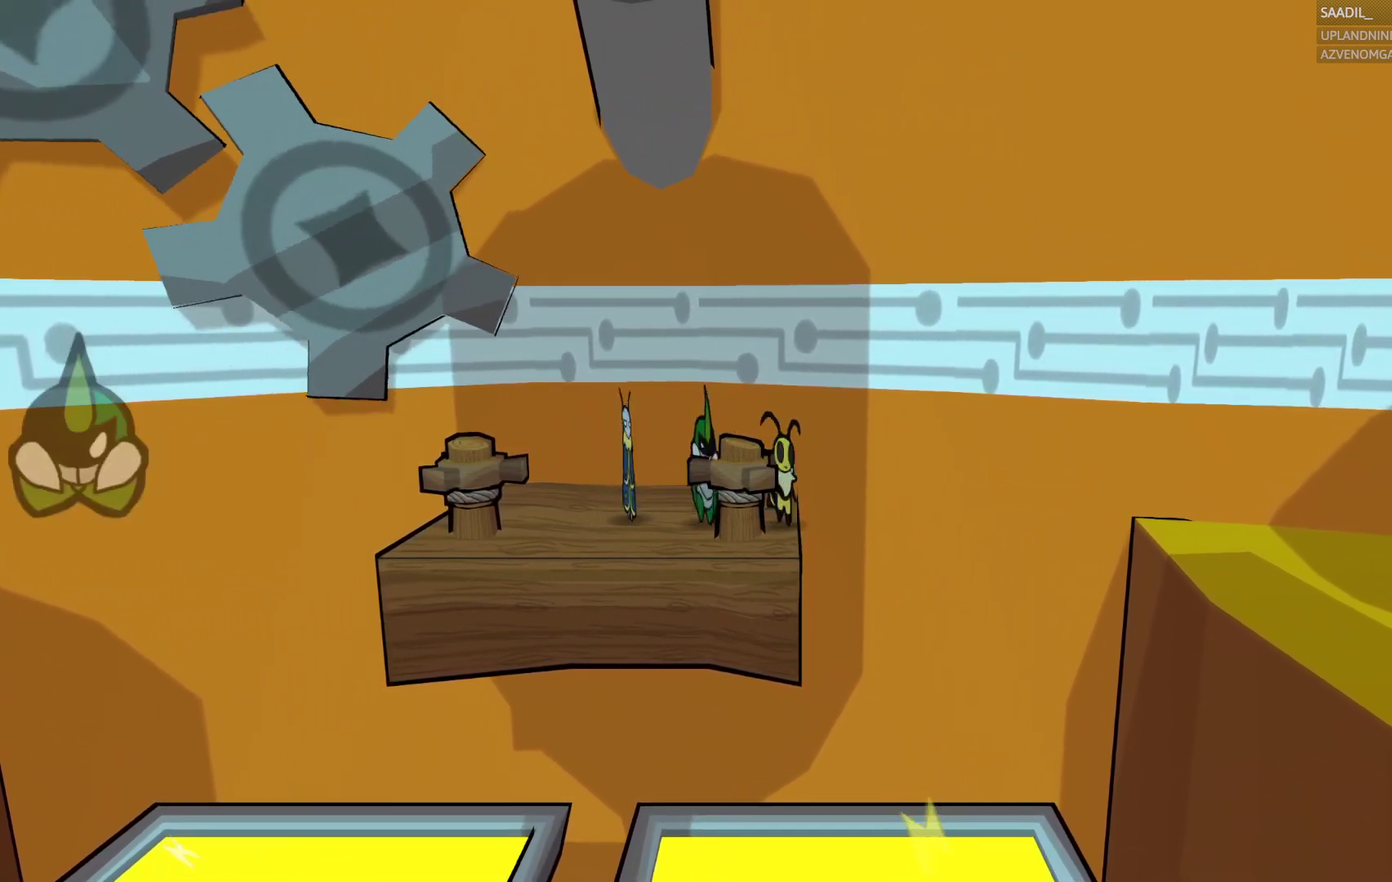
{"buttons": [], "left_stick": "center", "right_stick": "center", "events": [[100, "SQUARE", "up"]]}
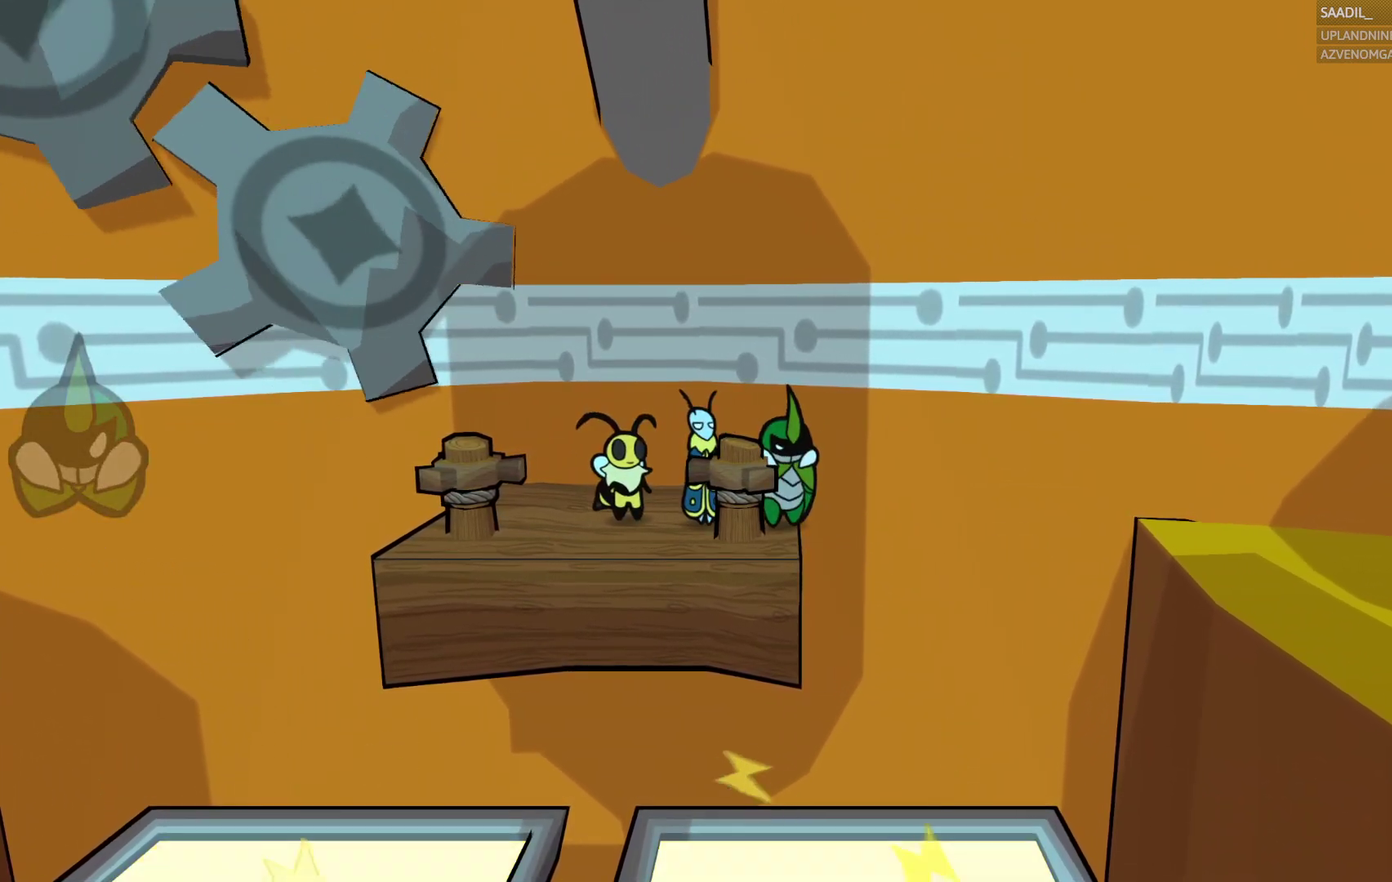
{"buttons": [], "left_stick": "center", "right_stick": "center", "events": [[183, "SQUARE", "down"], [317, "SQUARE", "up"]]}
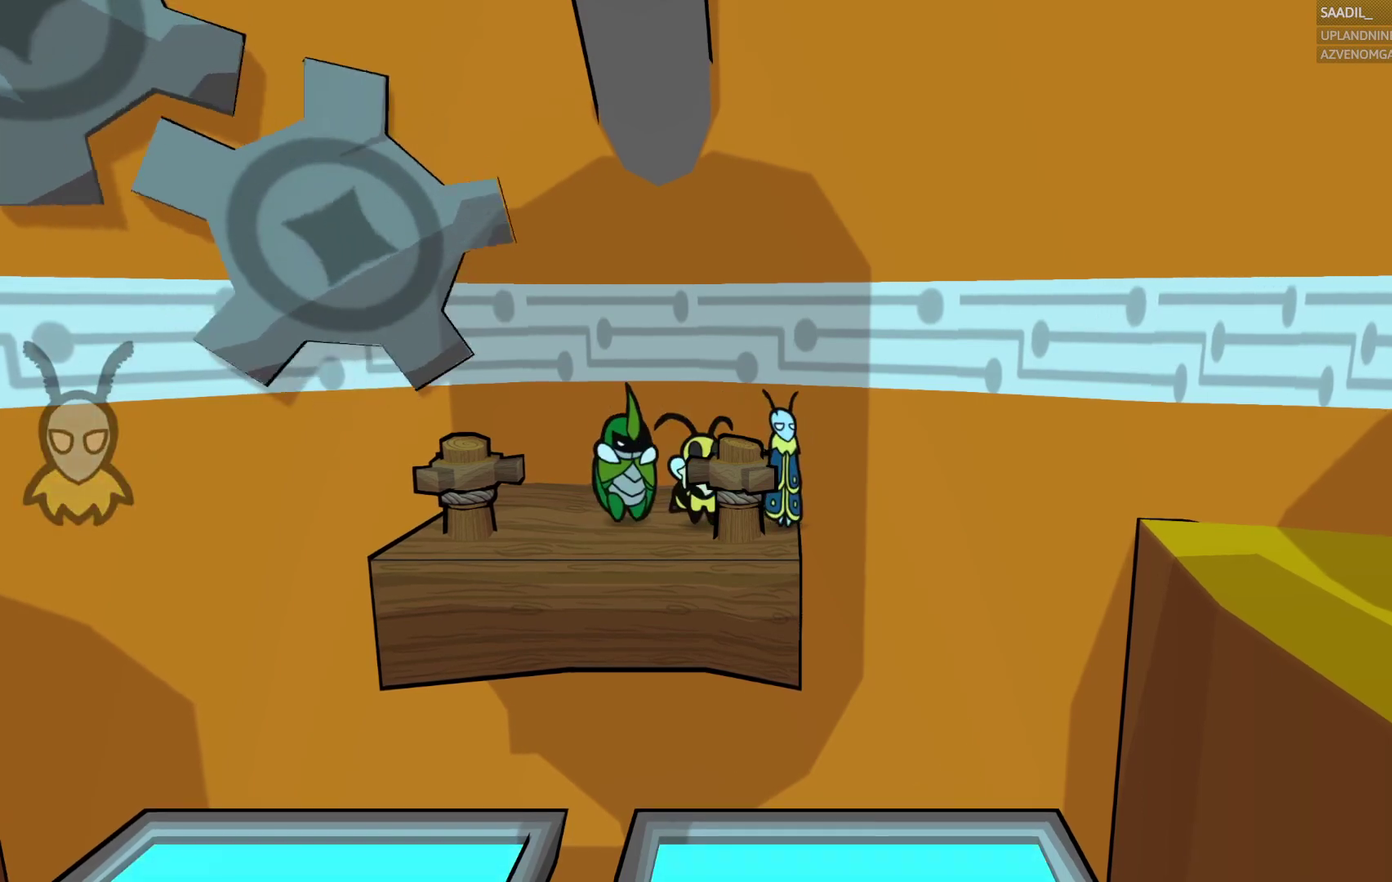
{"buttons": [], "left_stick": "down", "right_stick": "center", "events": [[167, "left_stick", "down-right"], [233, "left_stick", "down"], [283, "CROSS", "down"], [467, "CROSS", "up"]]}
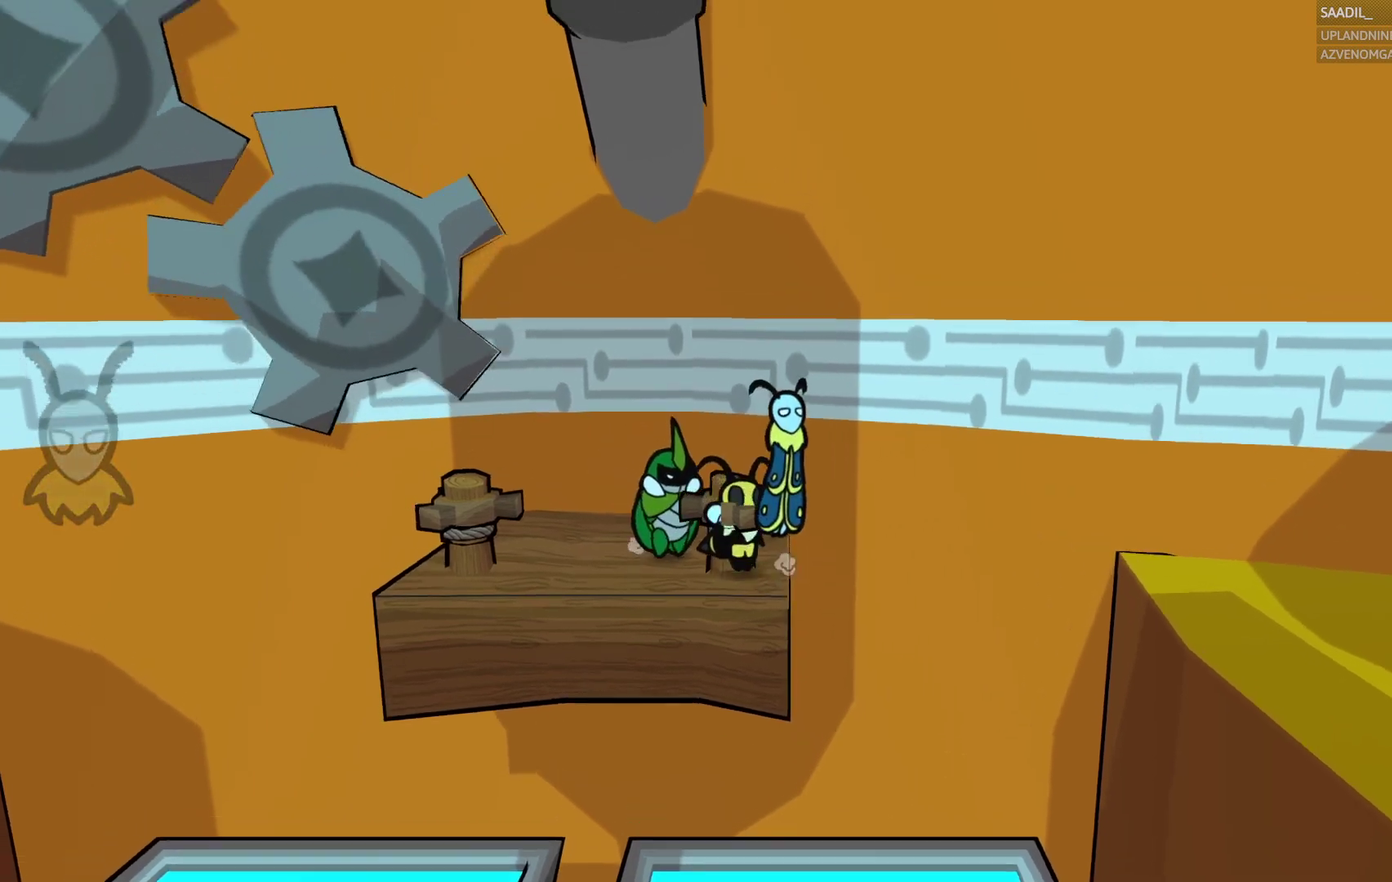
{"buttons": [], "left_stick": "down", "right_stick": "center", "events": []}
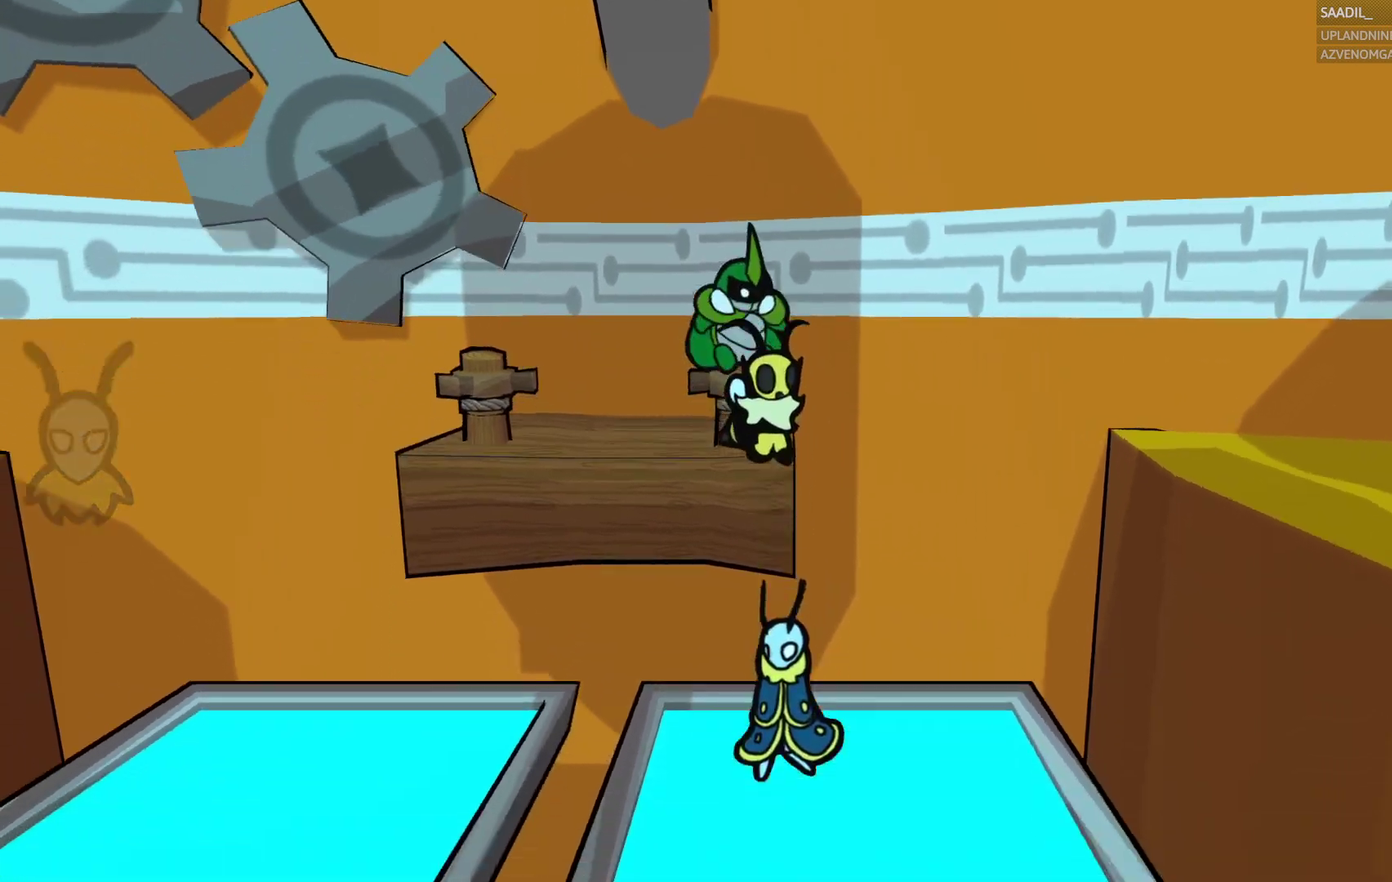
{"buttons": [], "left_stick": "down", "right_stick": "center", "events": [[200, "left_stick", "center"], [433, "left_stick", "down"]]}
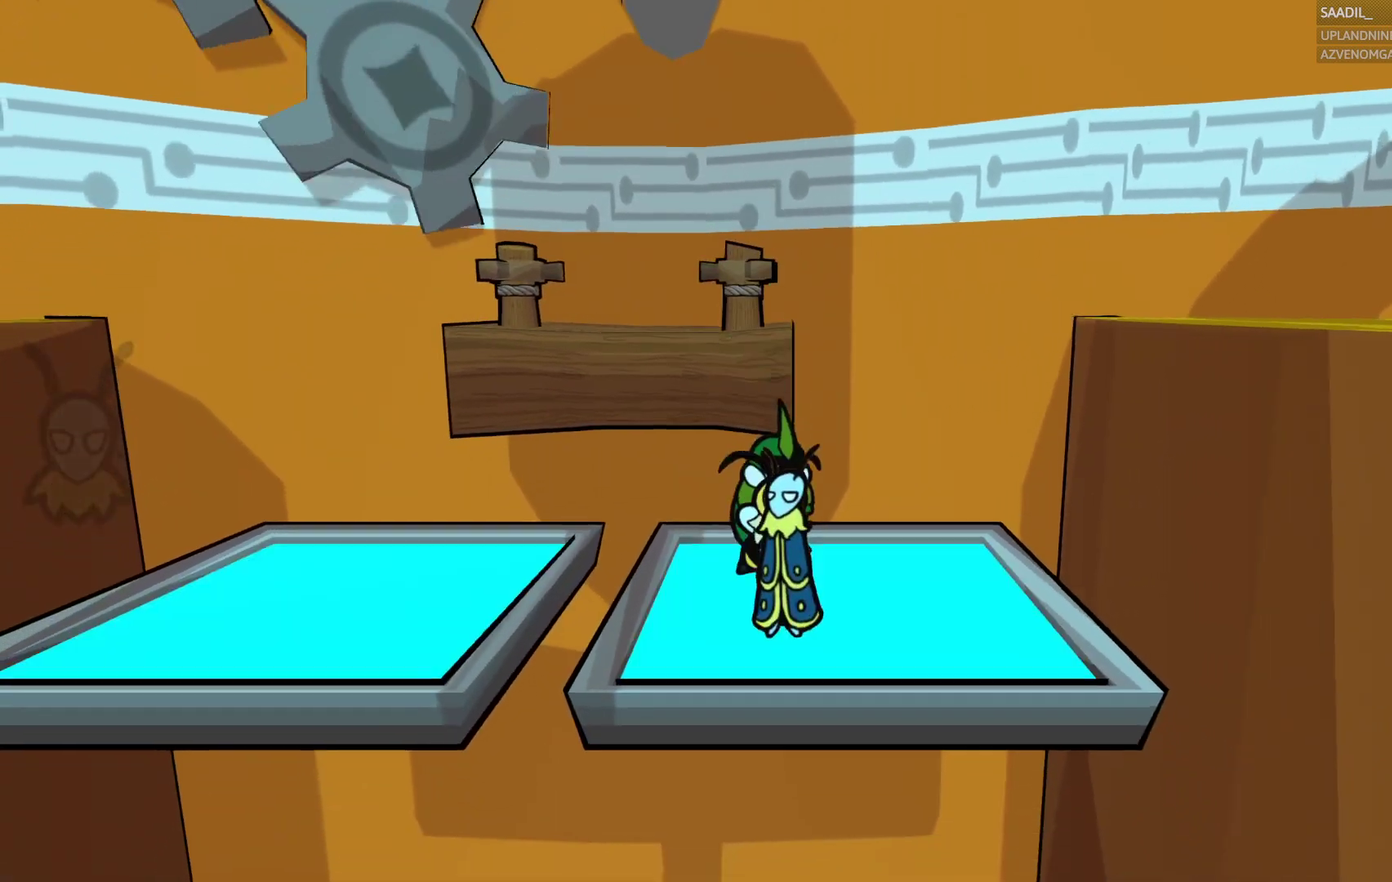
{"buttons": [], "left_stick": "right", "right_stick": "center", "events": [[100, "left_stick", "center"], [350, "left_stick", "down-right"], [400, "left_stick", "right"]]}
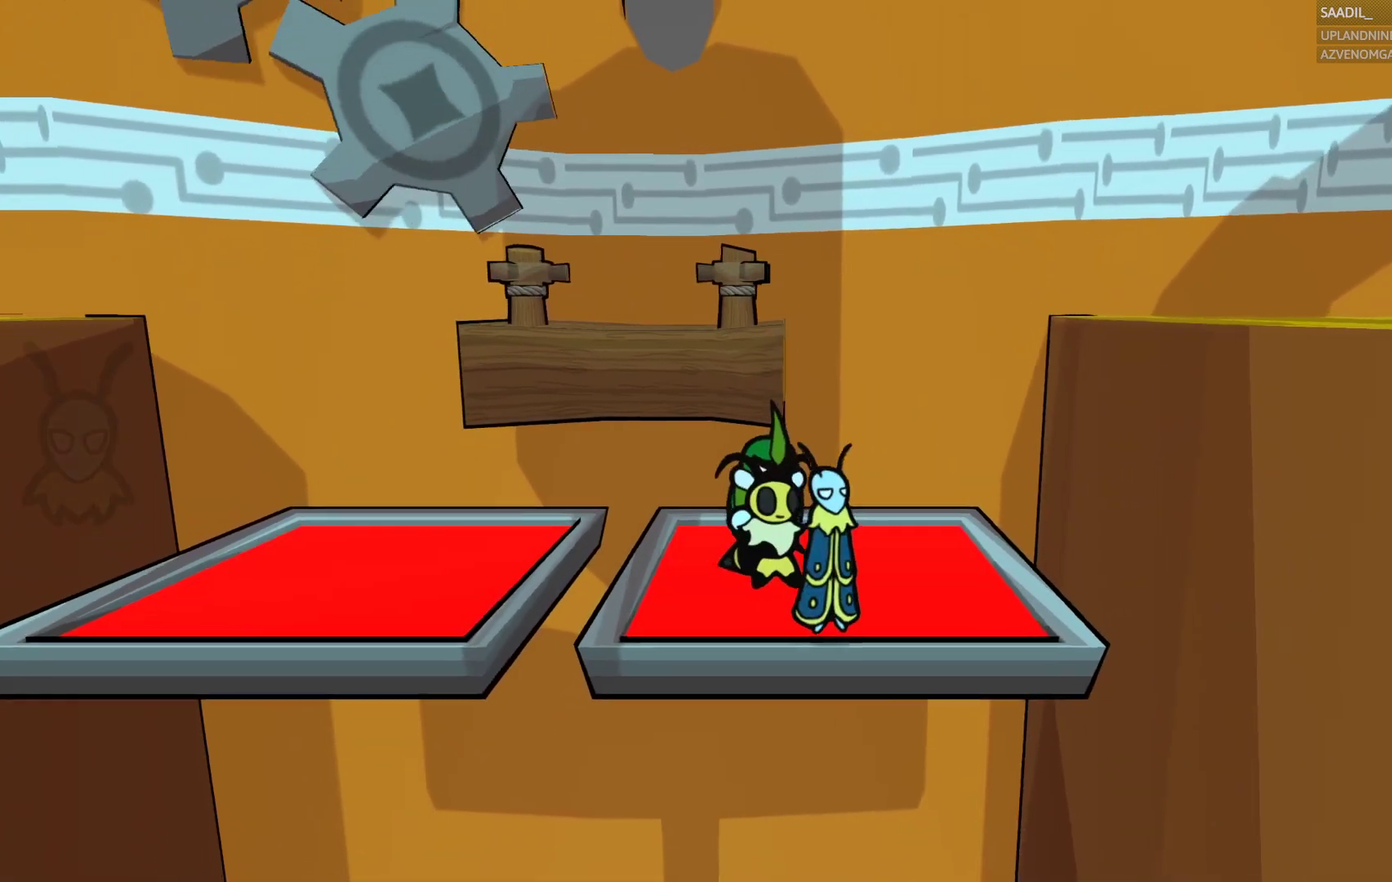
{"buttons": ["CROSS"], "left_stick": "down-right", "right_stick": "center", "events": [[67, "left_stick", "down-right"], [200, "CROSS", "down"]]}
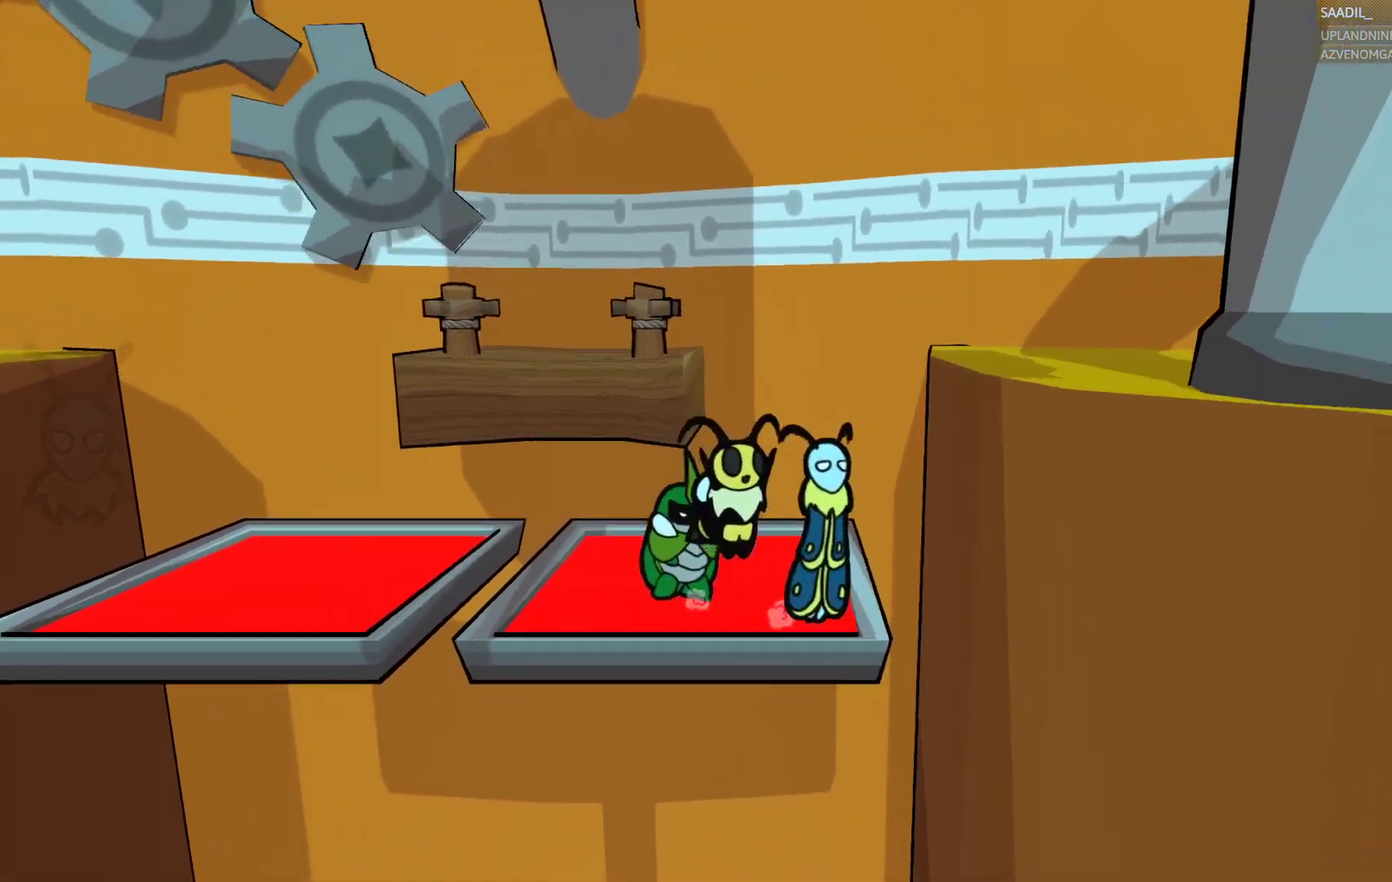
{"buttons": [], "left_stick": "down-right", "right_stick": "center", "events": [[183, "CROSS", "up"]]}
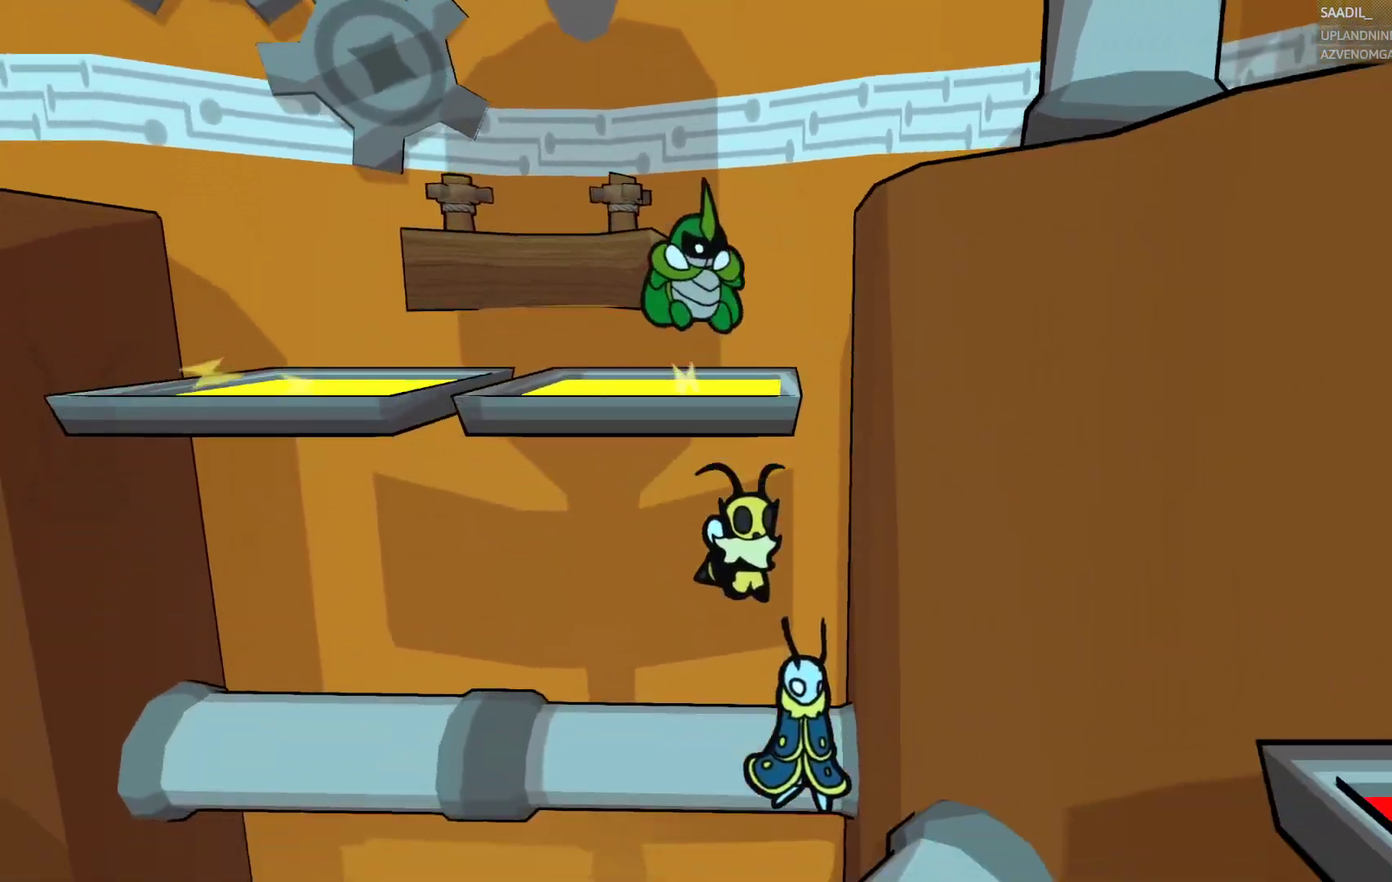
{"buttons": [], "left_stick": "down-right", "right_stick": "center", "events": [[383, "left_stick", "down"], [467, "left_stick", "down-right"]]}
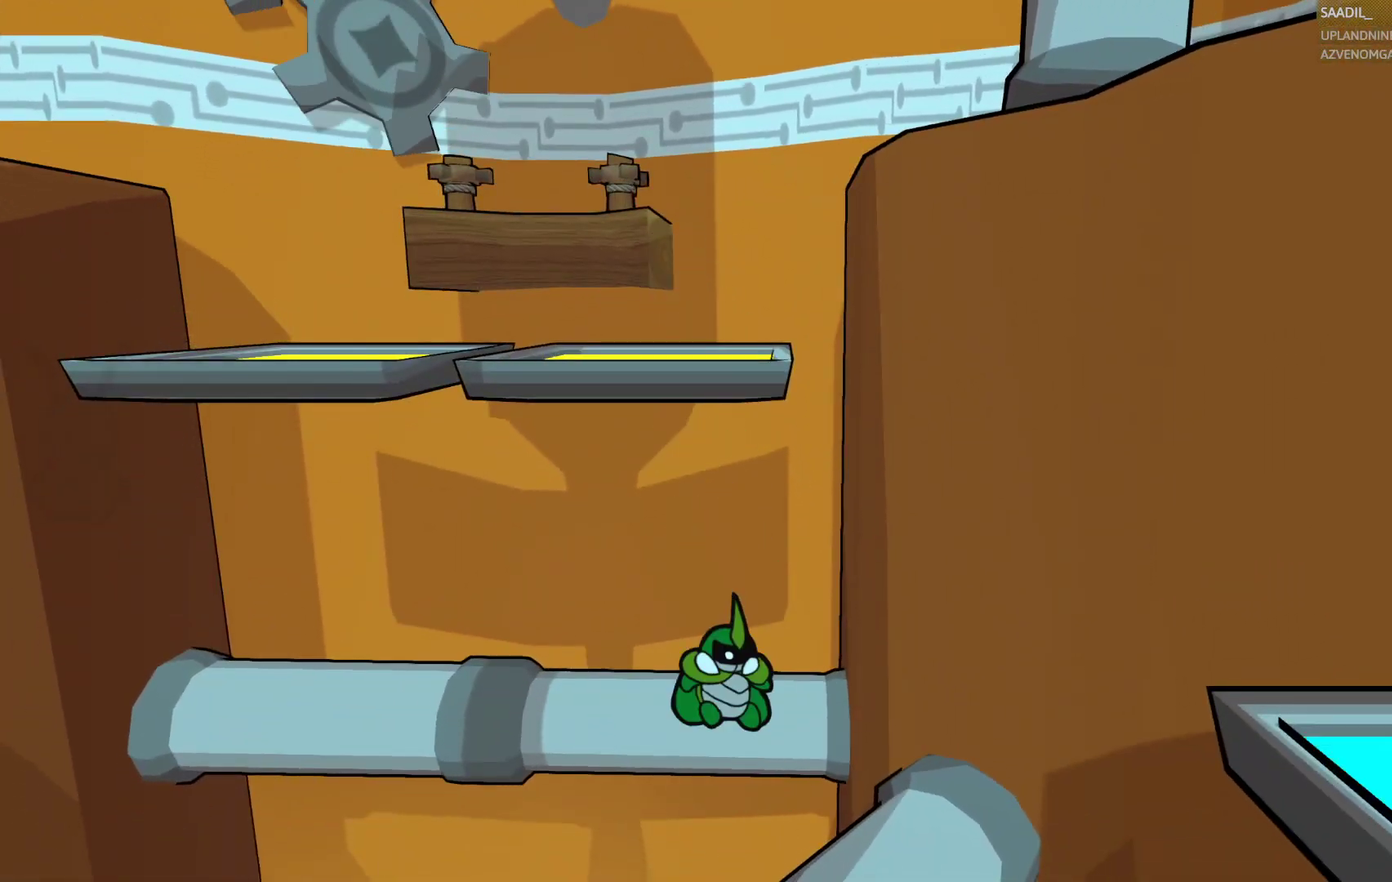
{"buttons": [], "left_stick": "center", "right_stick": "center", "events": [[50, "left_stick", "center"]]}
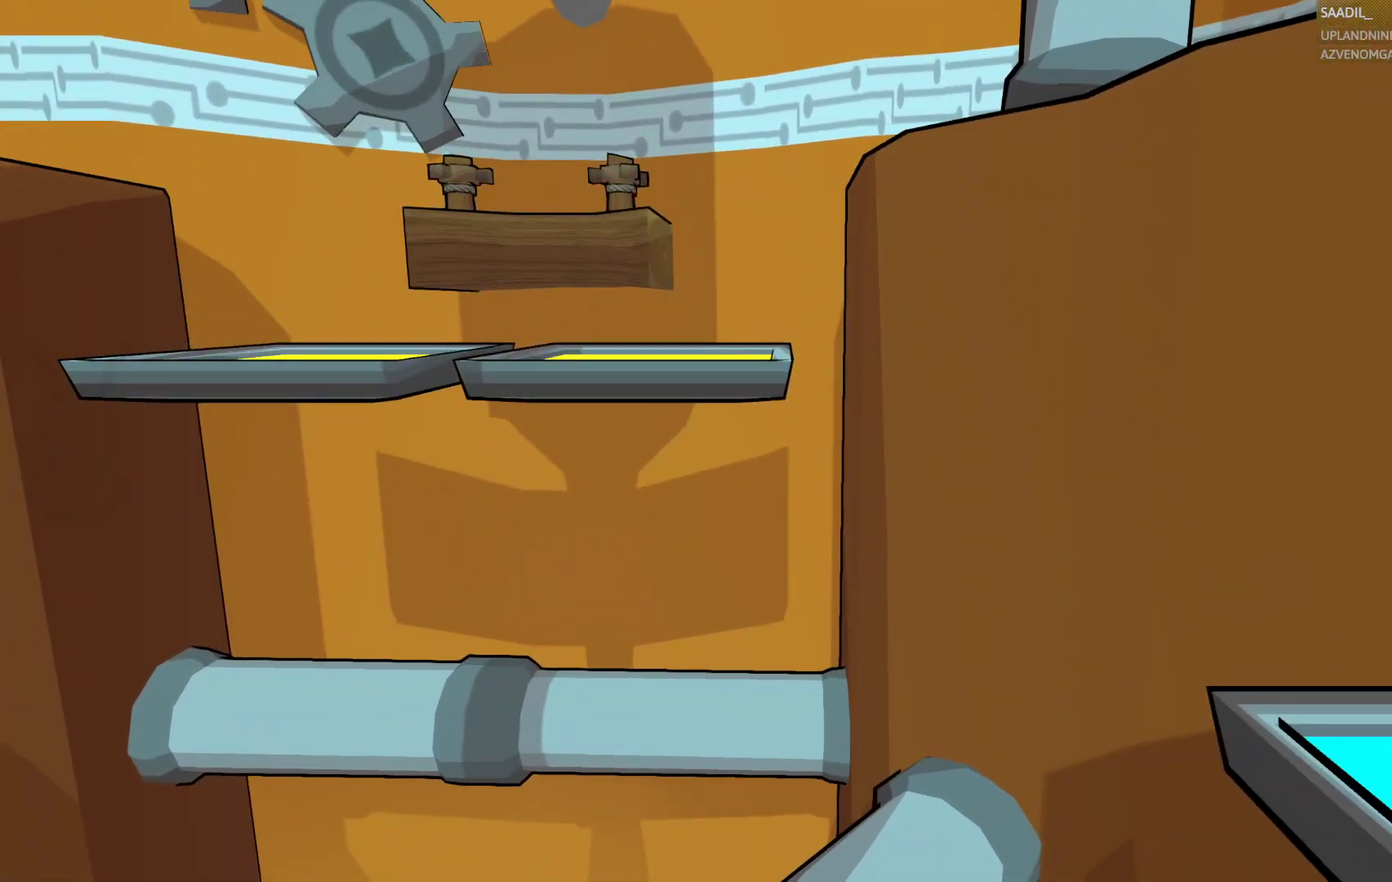
{"buttons": [], "left_stick": "center", "right_stick": "center", "events": []}
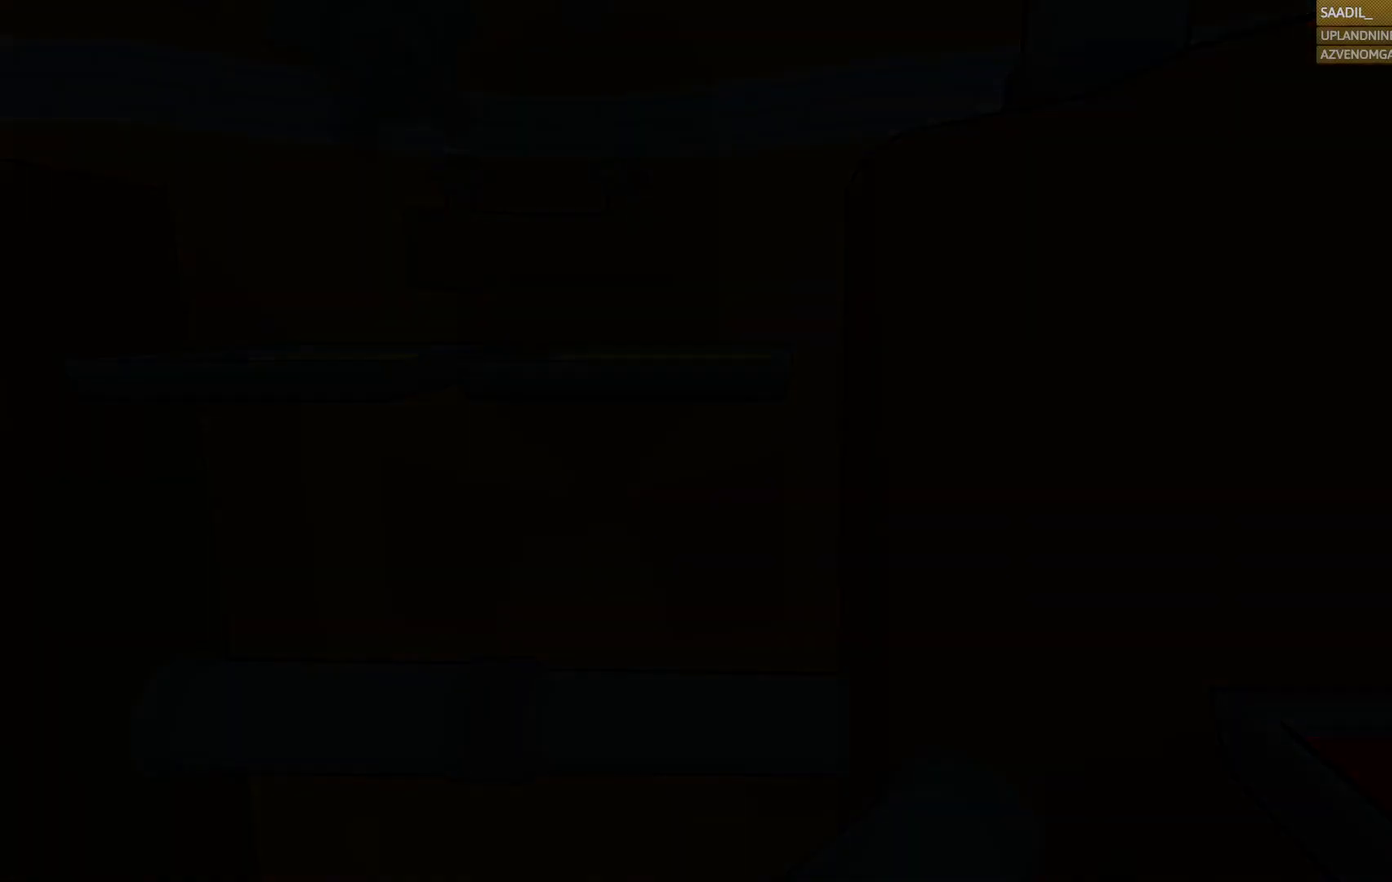
{"buttons": [], "left_stick": "center", "right_stick": "center", "events": []}
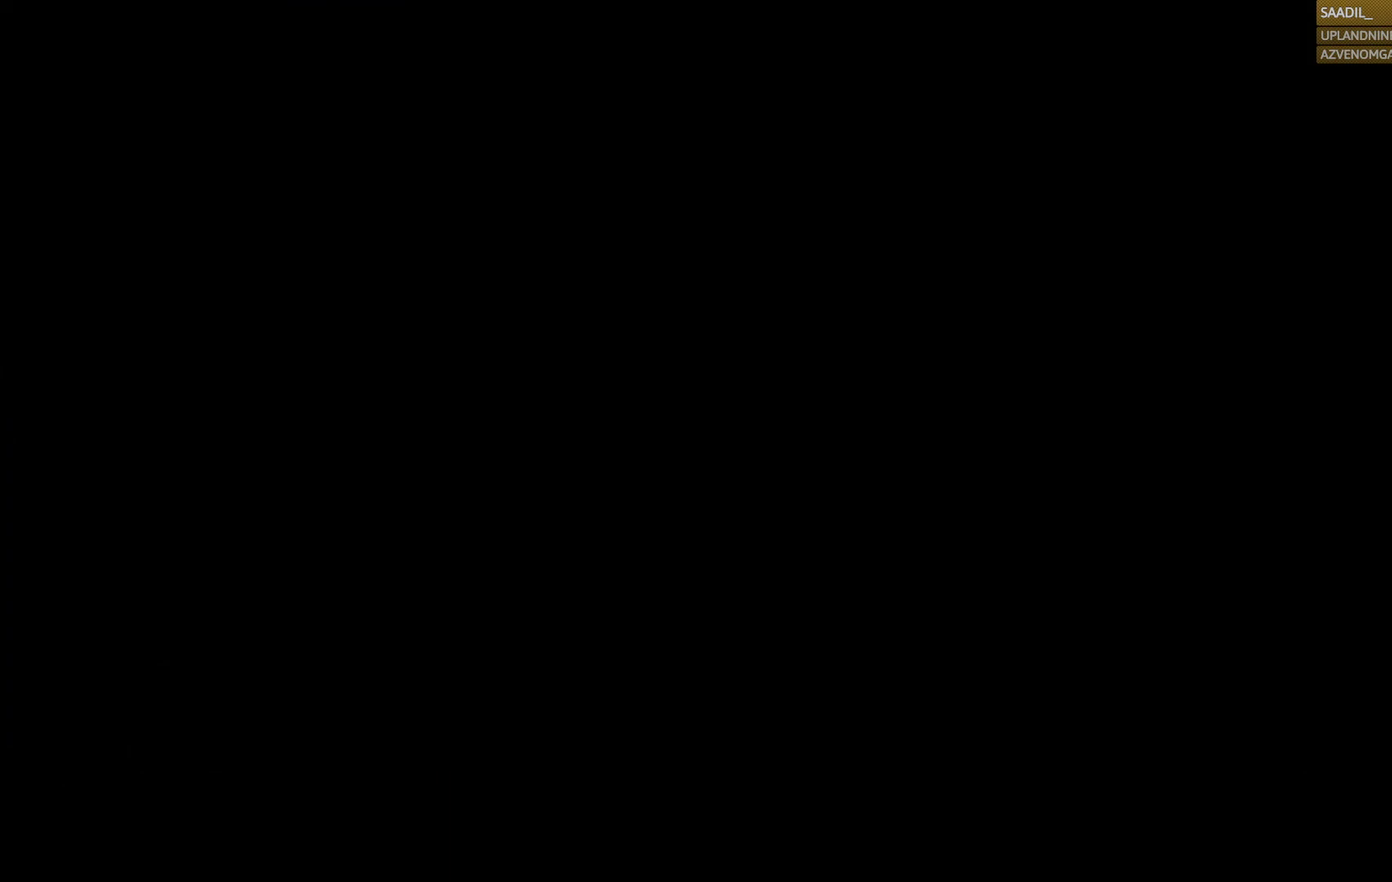
{"buttons": [], "left_stick": "center", "right_stick": "center", "events": []}
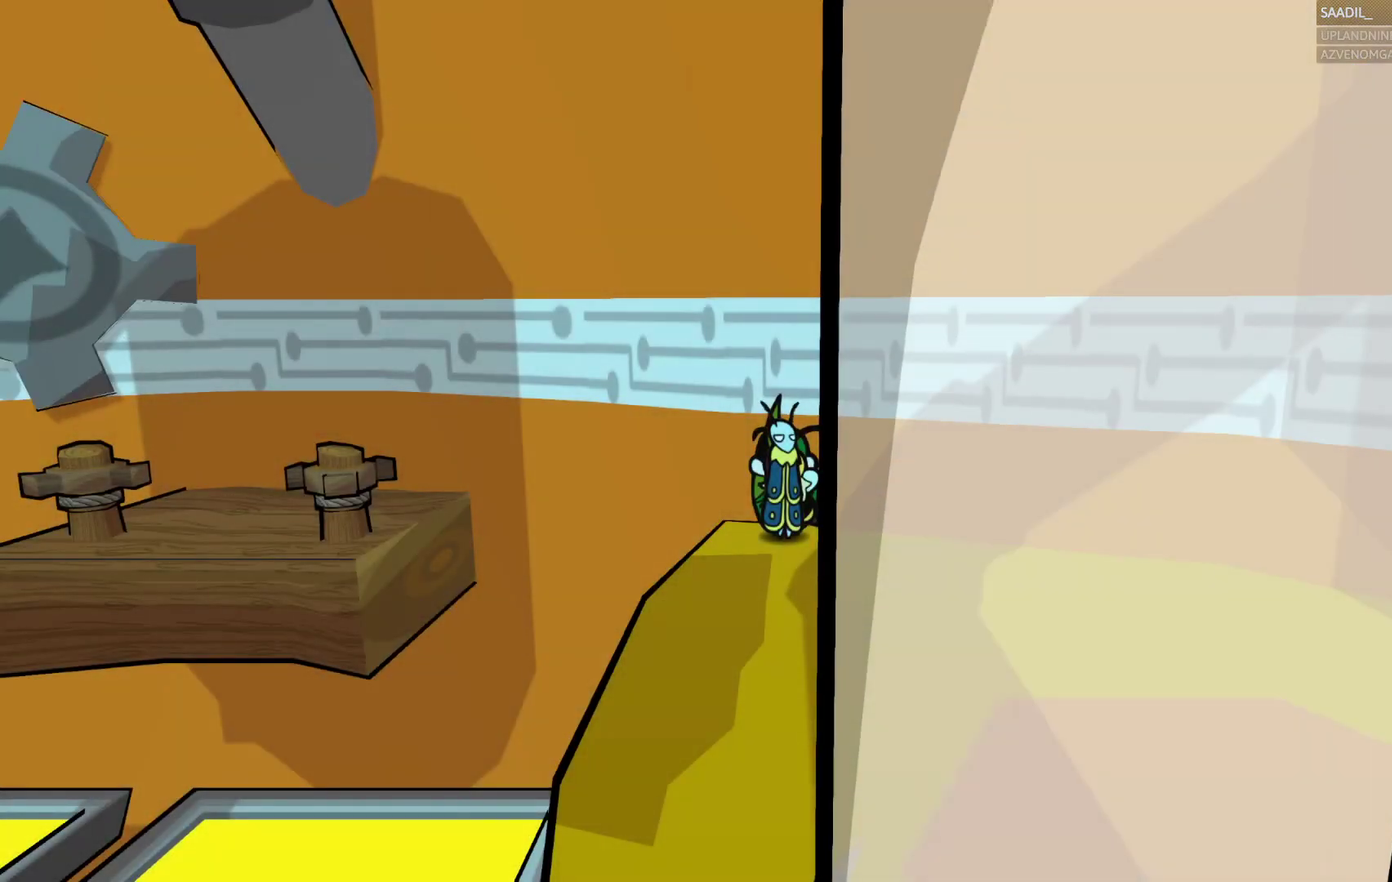
{"buttons": [], "left_stick": "down", "right_stick": "center", "events": [[383, "left_stick", "down"]]}
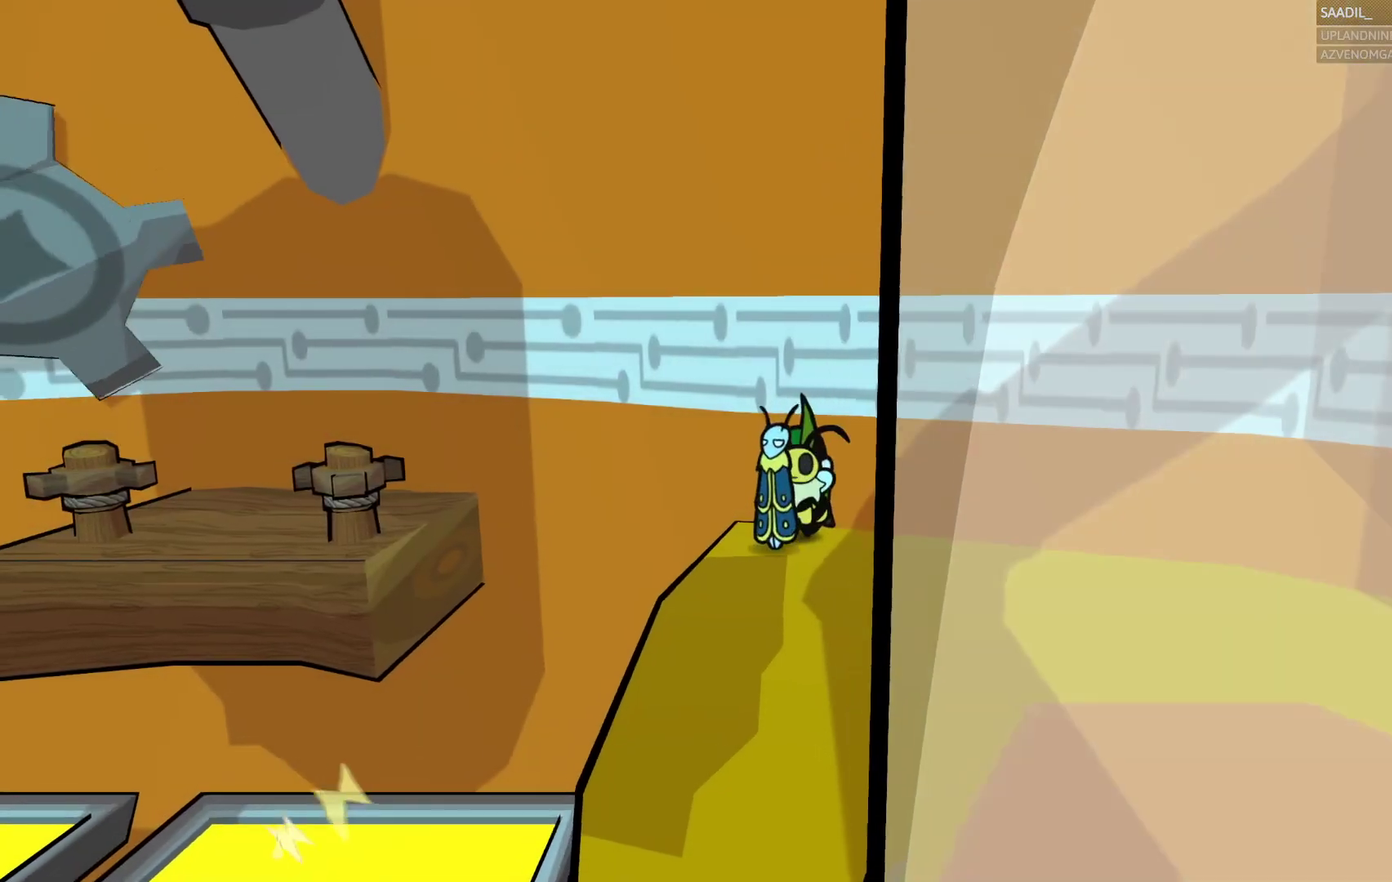
{"buttons": [], "left_stick": "center", "right_stick": "center", "events": [[50, "left_stick", "center"], [100, "SQUARE", "down"], [300, "SQUARE", "up"]]}
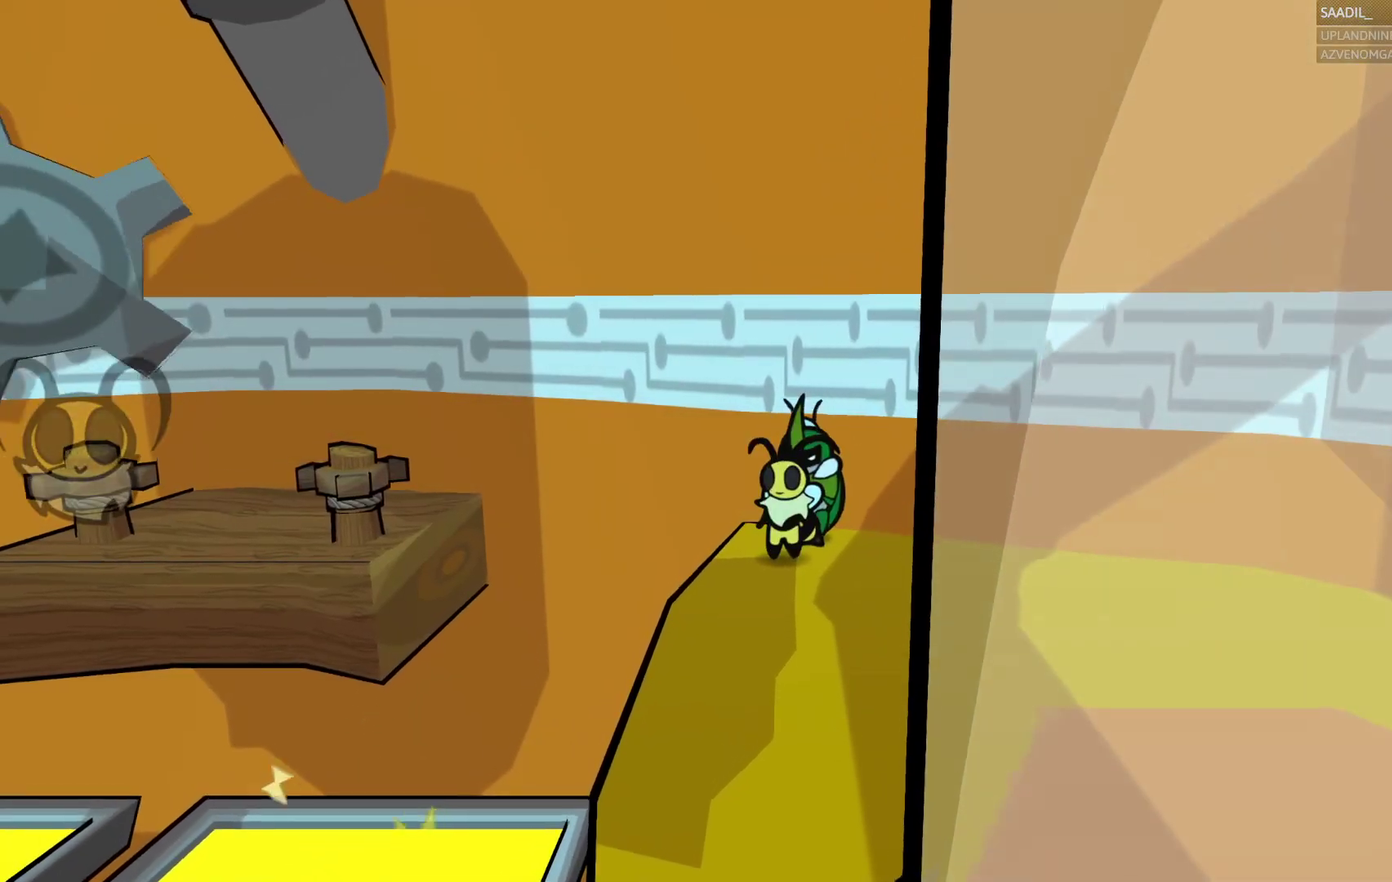
{"buttons": [], "left_stick": "right", "right_stick": "center", "events": [[500, "left_stick", "right"]]}
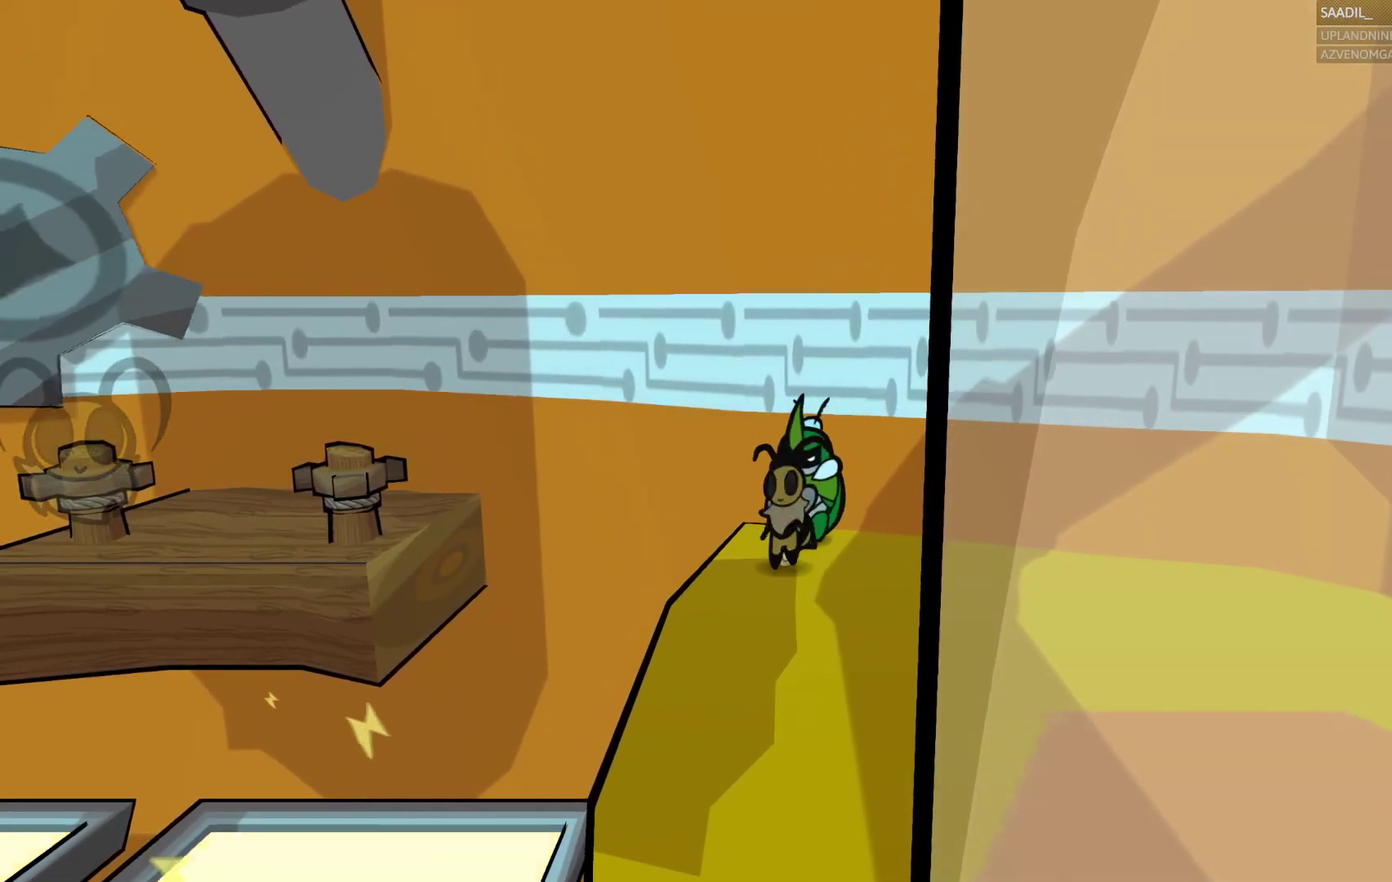
{"buttons": ["CIRCLE"], "left_stick": "up-left", "right_stick": "center", "events": [[167, "left_stick", "up-right"], [233, "left_stick", "up"], [350, "left_stick", "up-left"], [500, "CIRCLE", "down"]]}
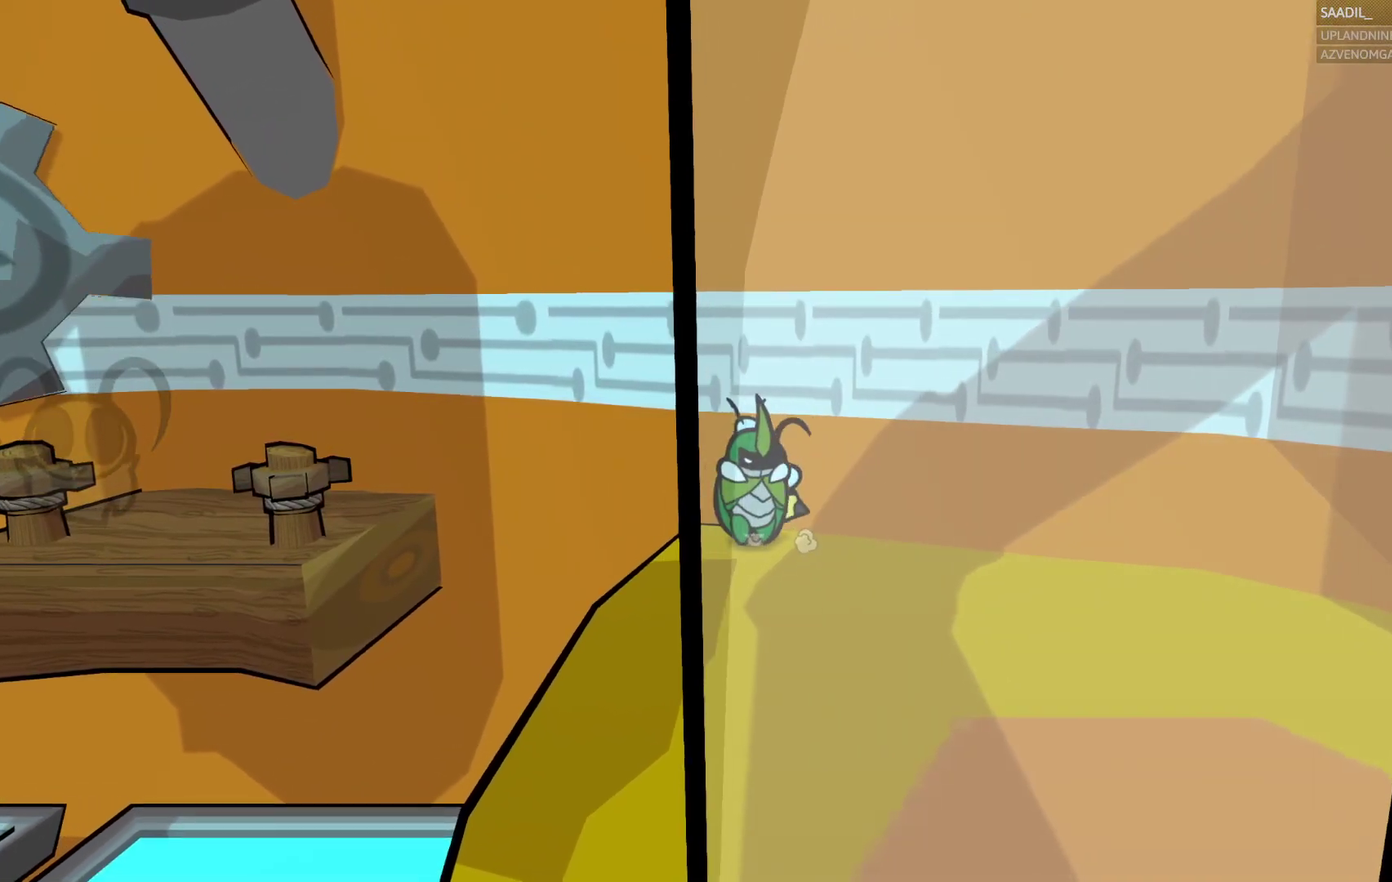
{"buttons": ["CIRCLE"], "left_stick": "center", "right_stick": "center", "events": [[117, "left_stick", "center"]]}
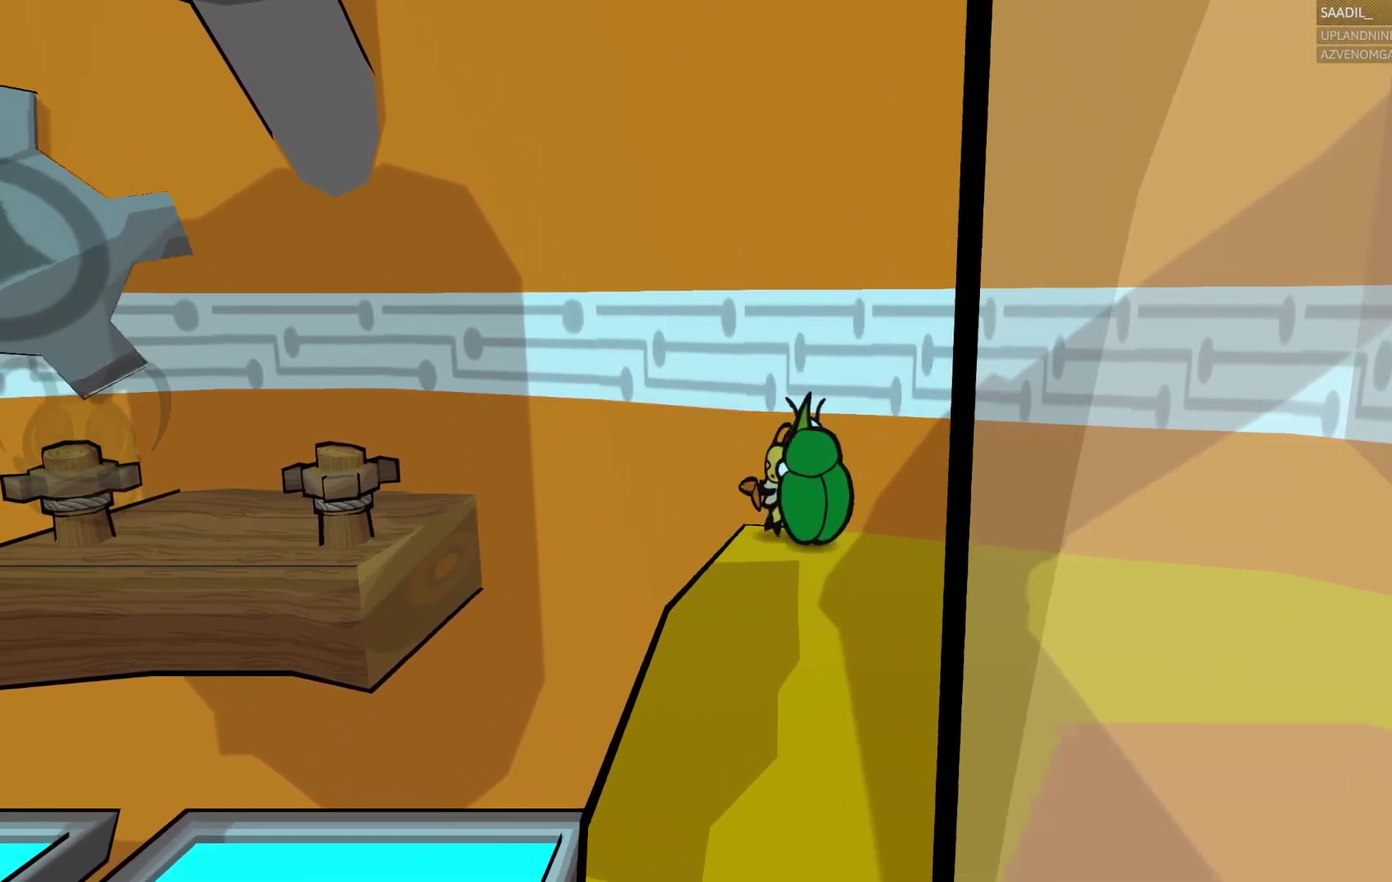
{"buttons": ["CIRCLE"], "left_stick": "center", "right_stick": "center", "events": []}
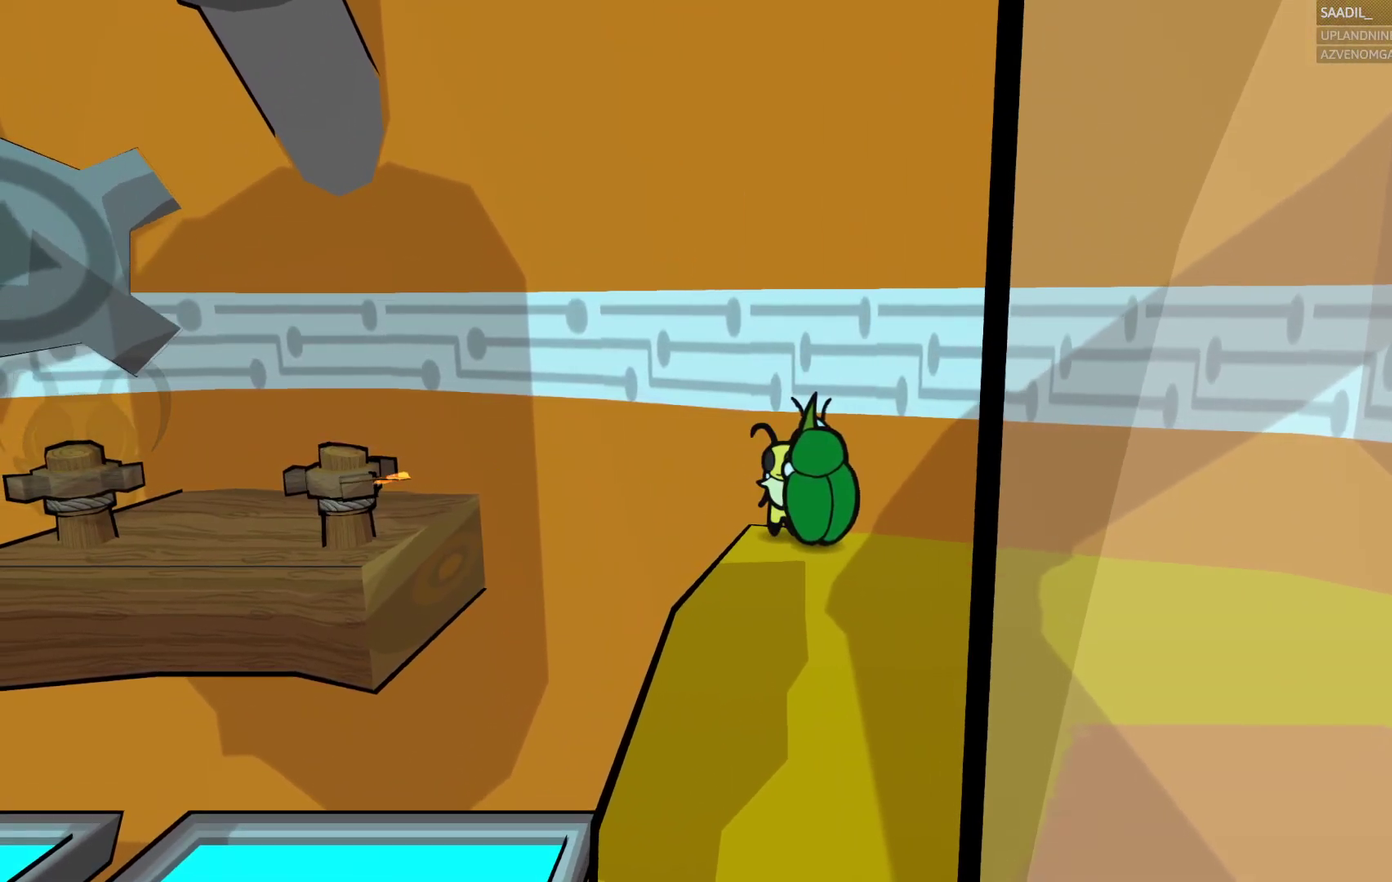
{"buttons": ["CIRCLE"], "left_stick": "down", "right_stick": "center", "events": [[467, "left_stick", "down"]]}
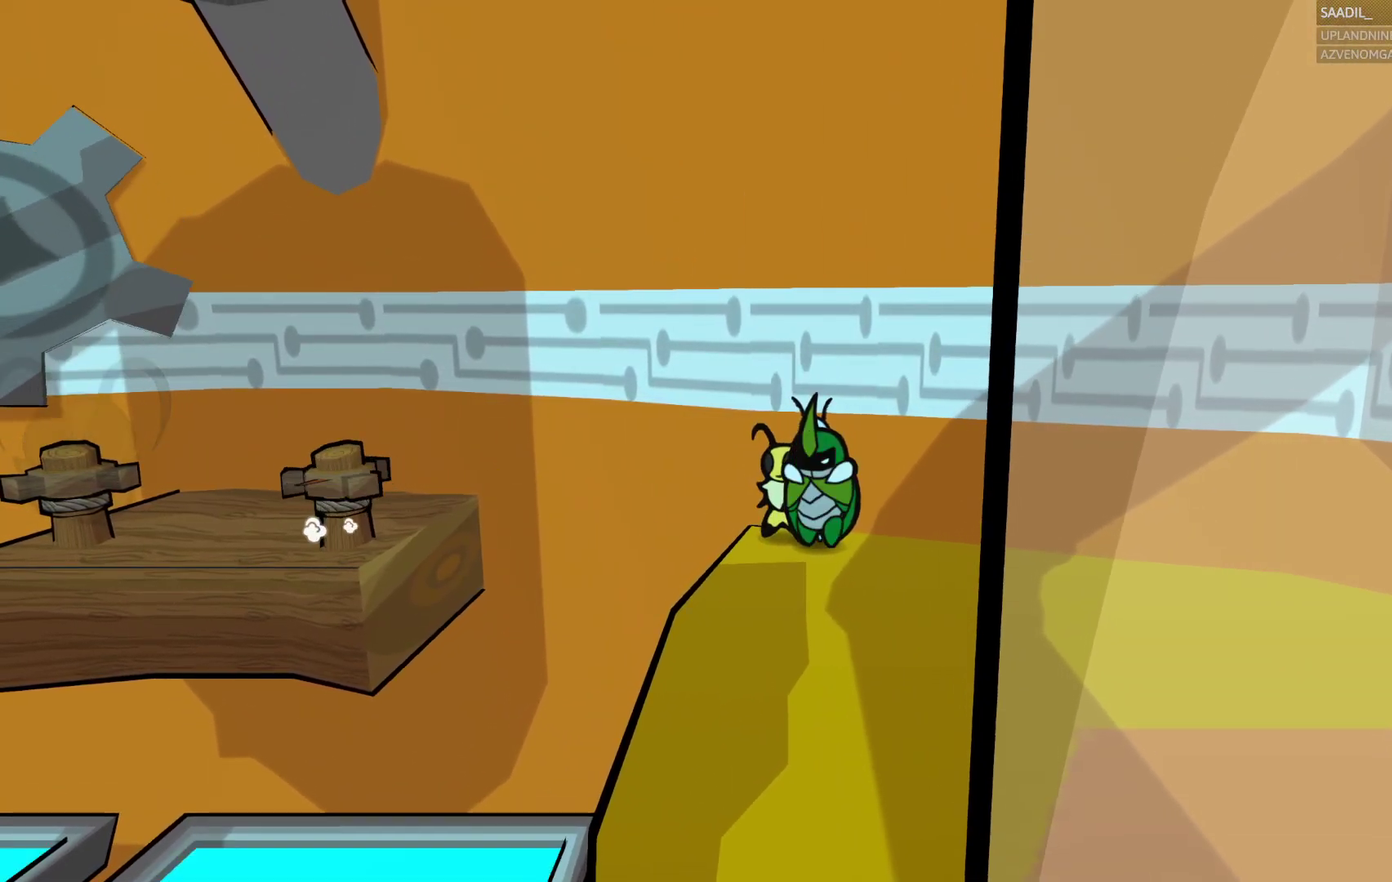
{"buttons": ["CIRCLE"], "left_stick": "down", "right_stick": "center"}
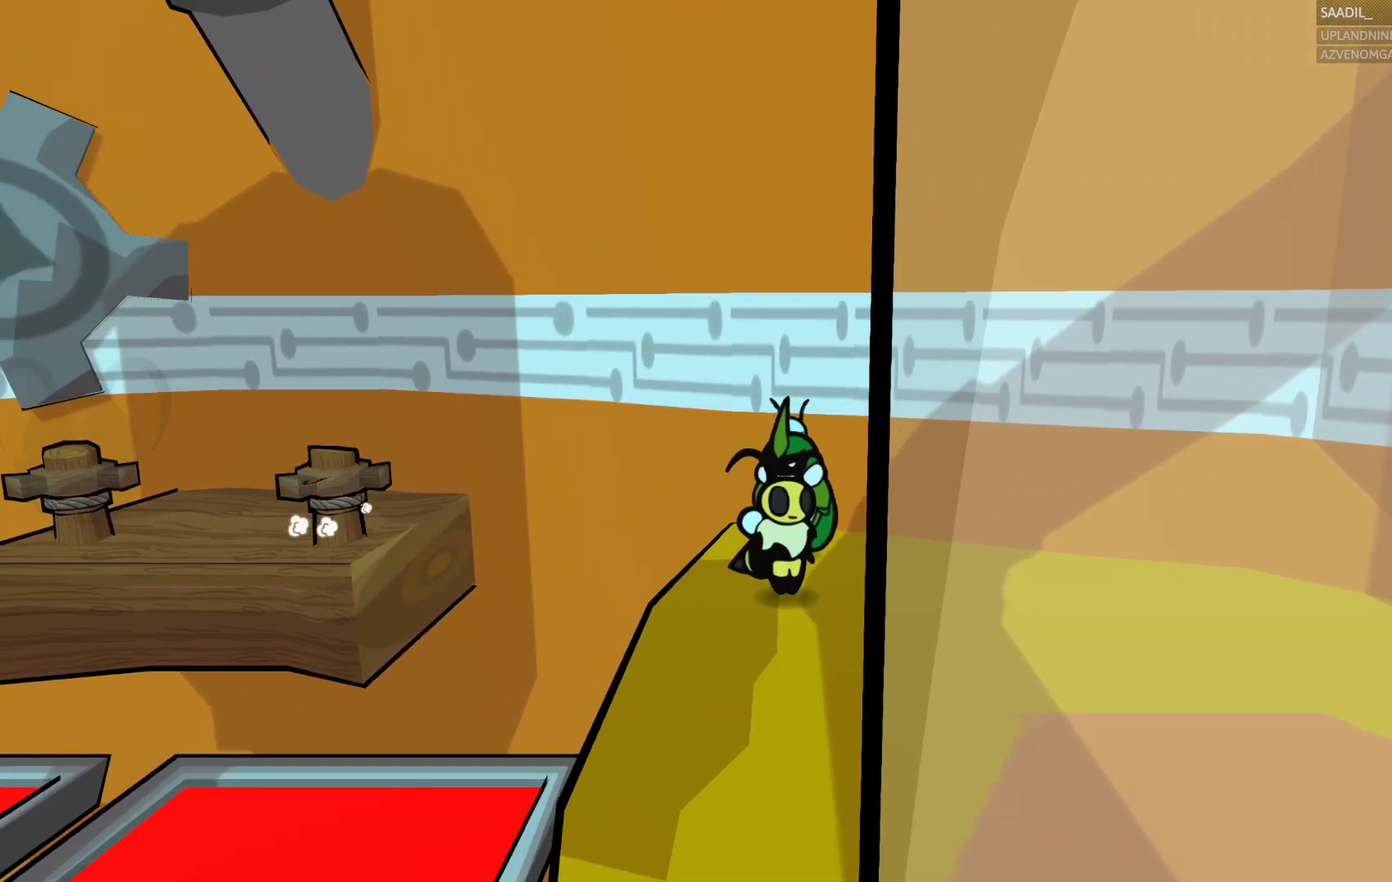
{"buttons": ["CIRCLE"], "left_stick": "down", "right_stick": "center", "events": [[67, "left_stick", "center"], [267, "left_stick", "down"]]}
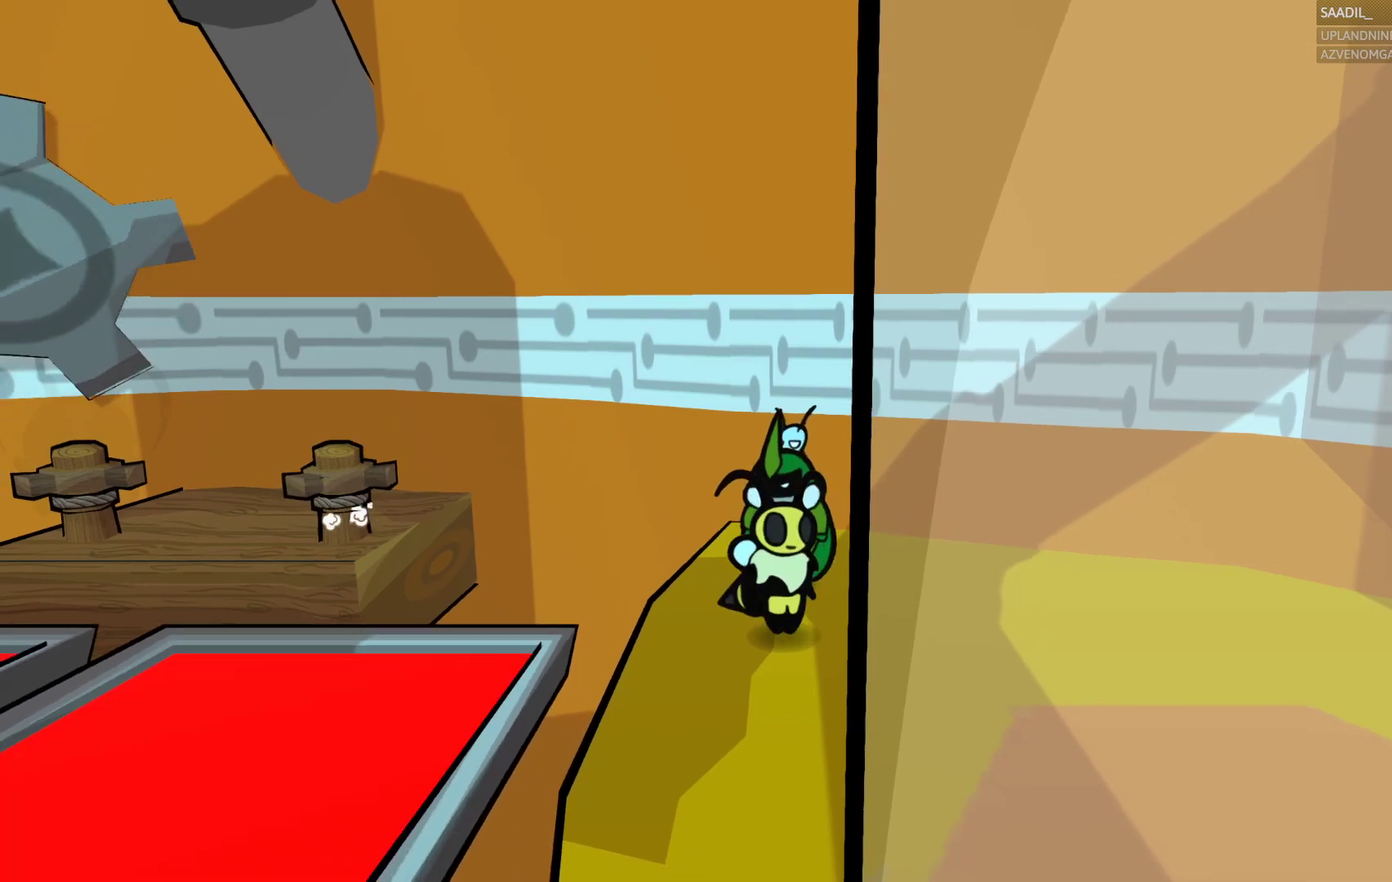
{"buttons": ["CIRCLE"], "left_stick": "center", "right_stick": "center", "events": [[167, "left_stick", "down-right"], [283, "left_stick", "center"]]}